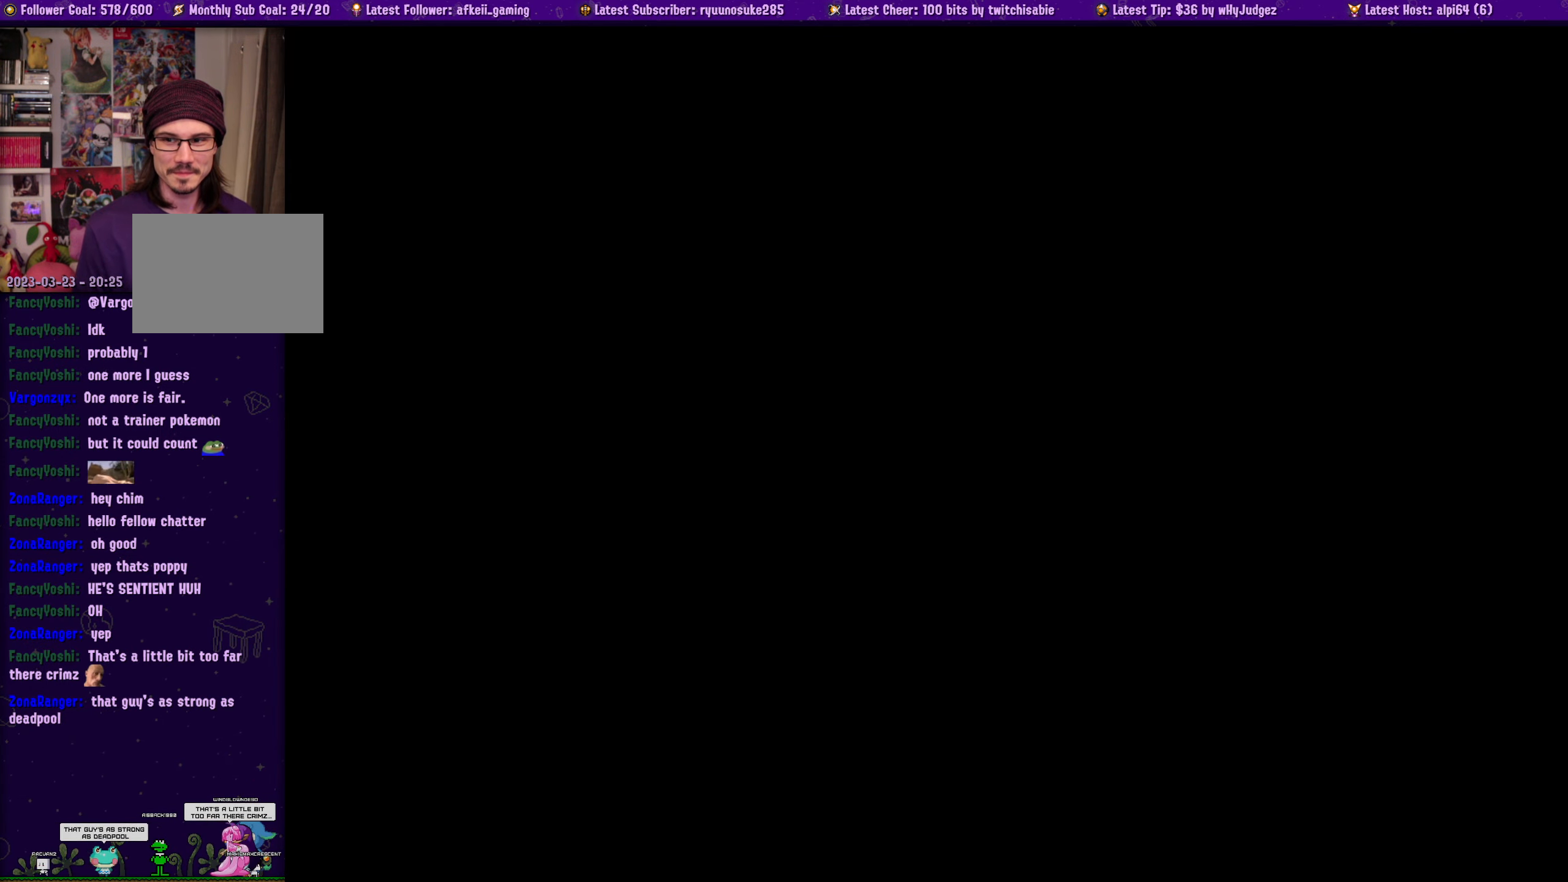
Gameplay with a controller (PlayStation layout); each line is a JSON object with the inputs held at the frame after it. "button_events" lists button changes between this image and that frame as [ms after this image, input, new state], when the widget could be followed in between (sticks are given only as held states). Not read: L3 R3 left_stick right_stick.
{"buttons": [], "button_events": [[100, "SQUARE", "up"]]}
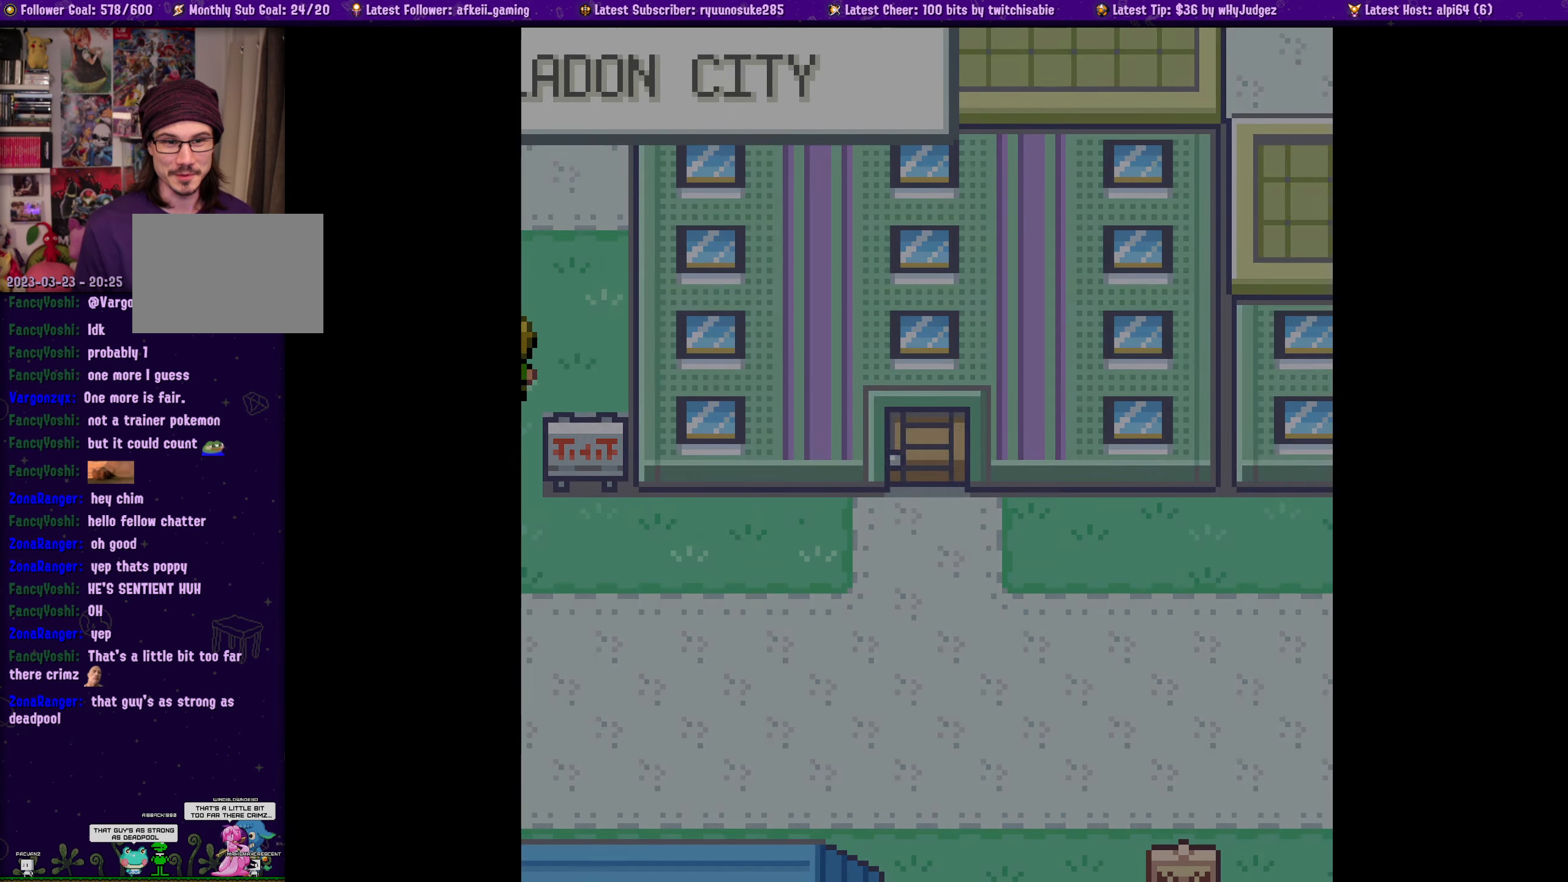
{"buttons": ["SQUARE", "DPAD_LEFT"], "button_events": [[233, "SQUARE", "down"], [333, "DPAD_LEFT", "down"]]}
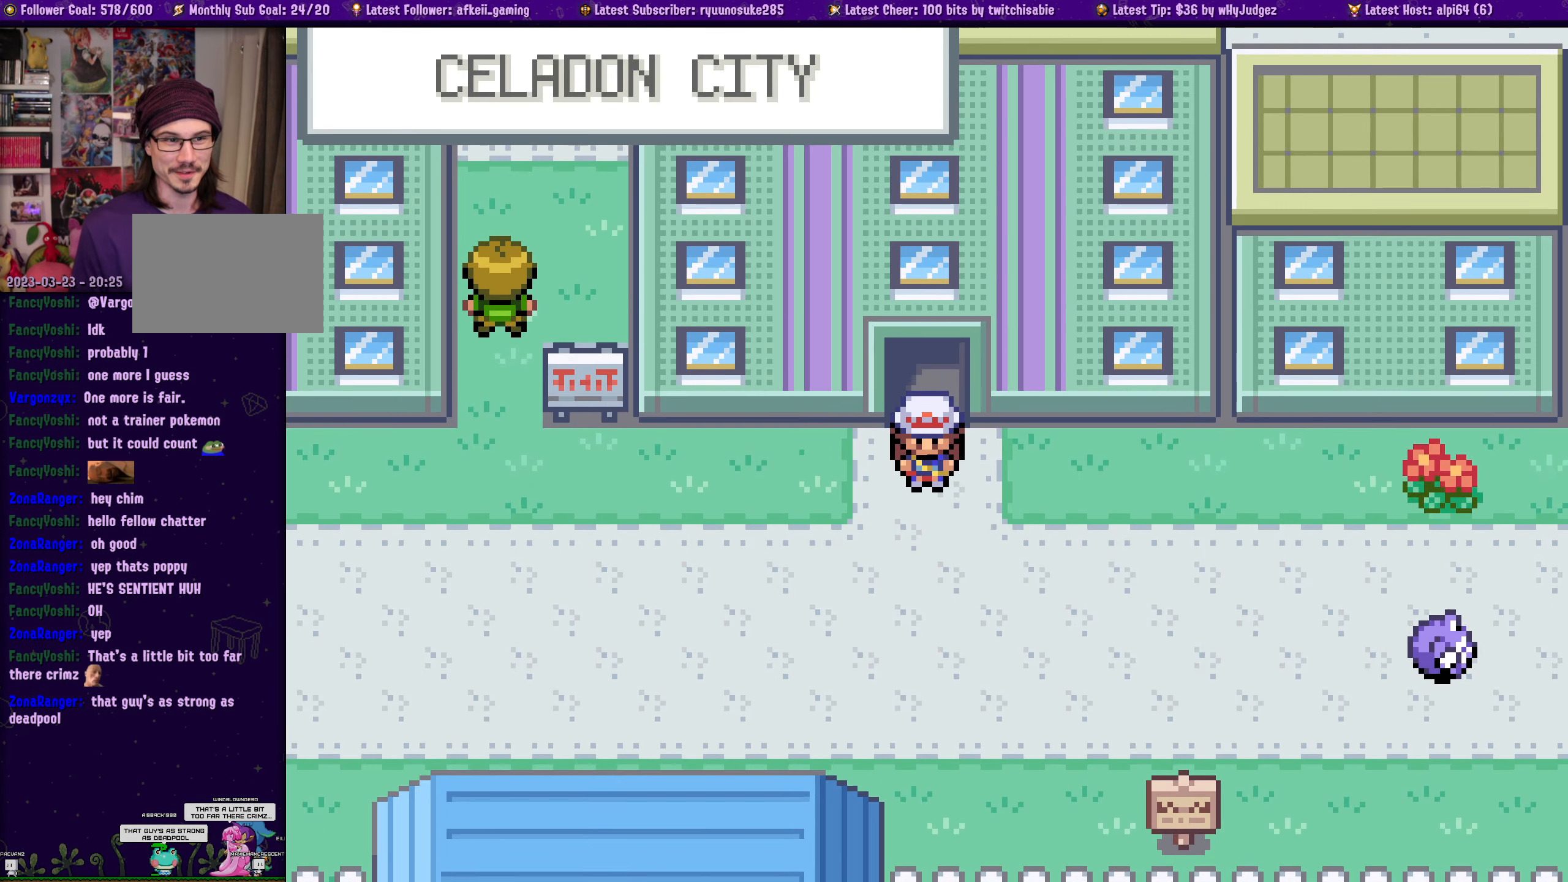
{"buttons": ["SQUARE", "DPAD_LEFT"], "button_events": []}
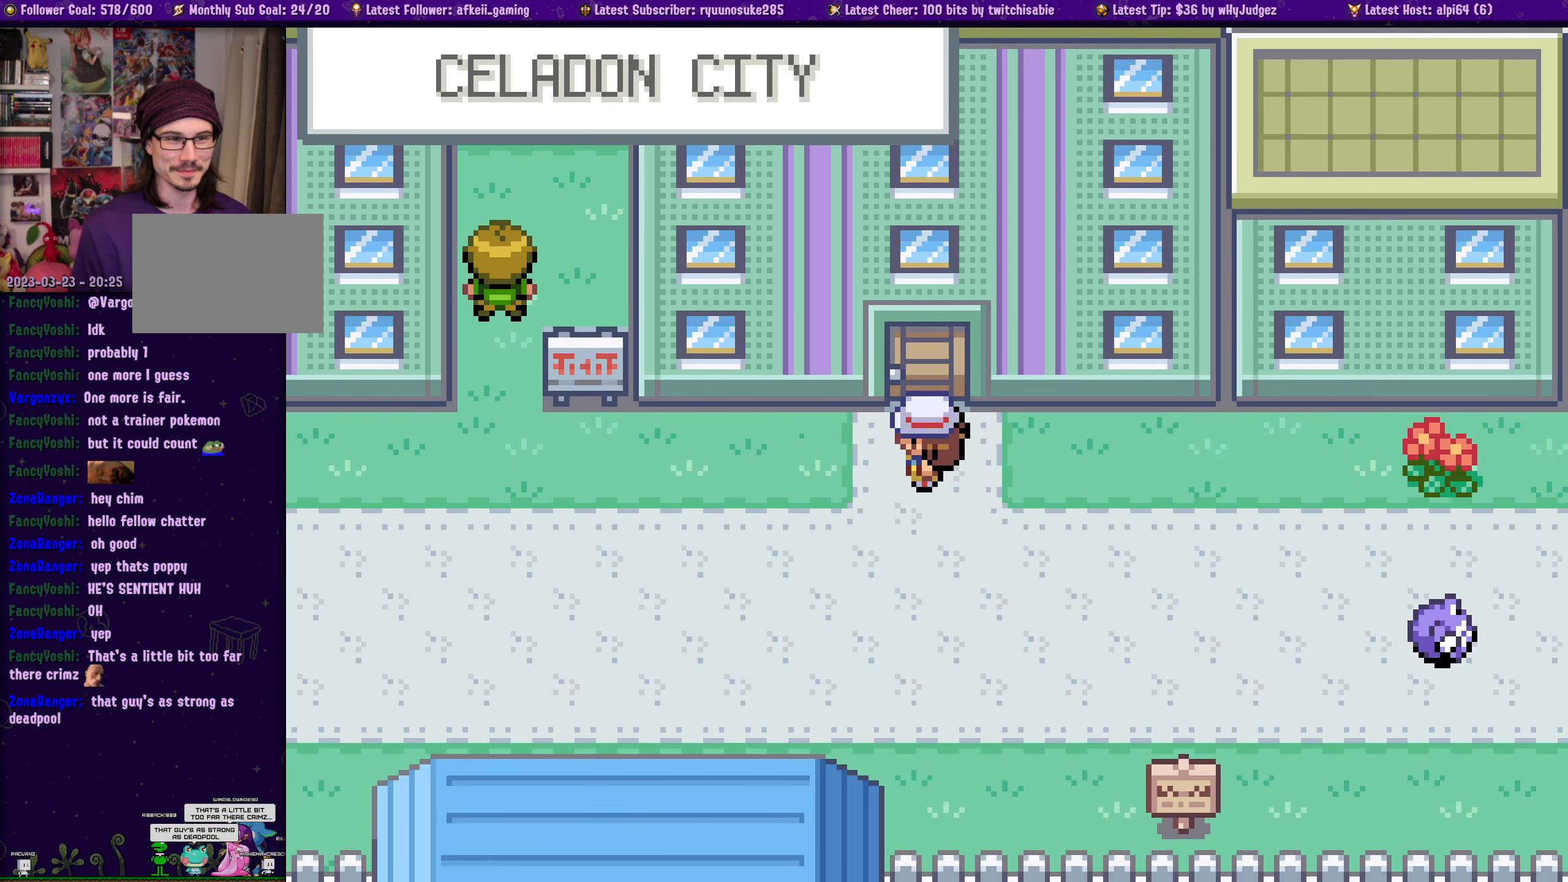
{"buttons": ["SQUARE", "DPAD_LEFT"], "button_events": []}
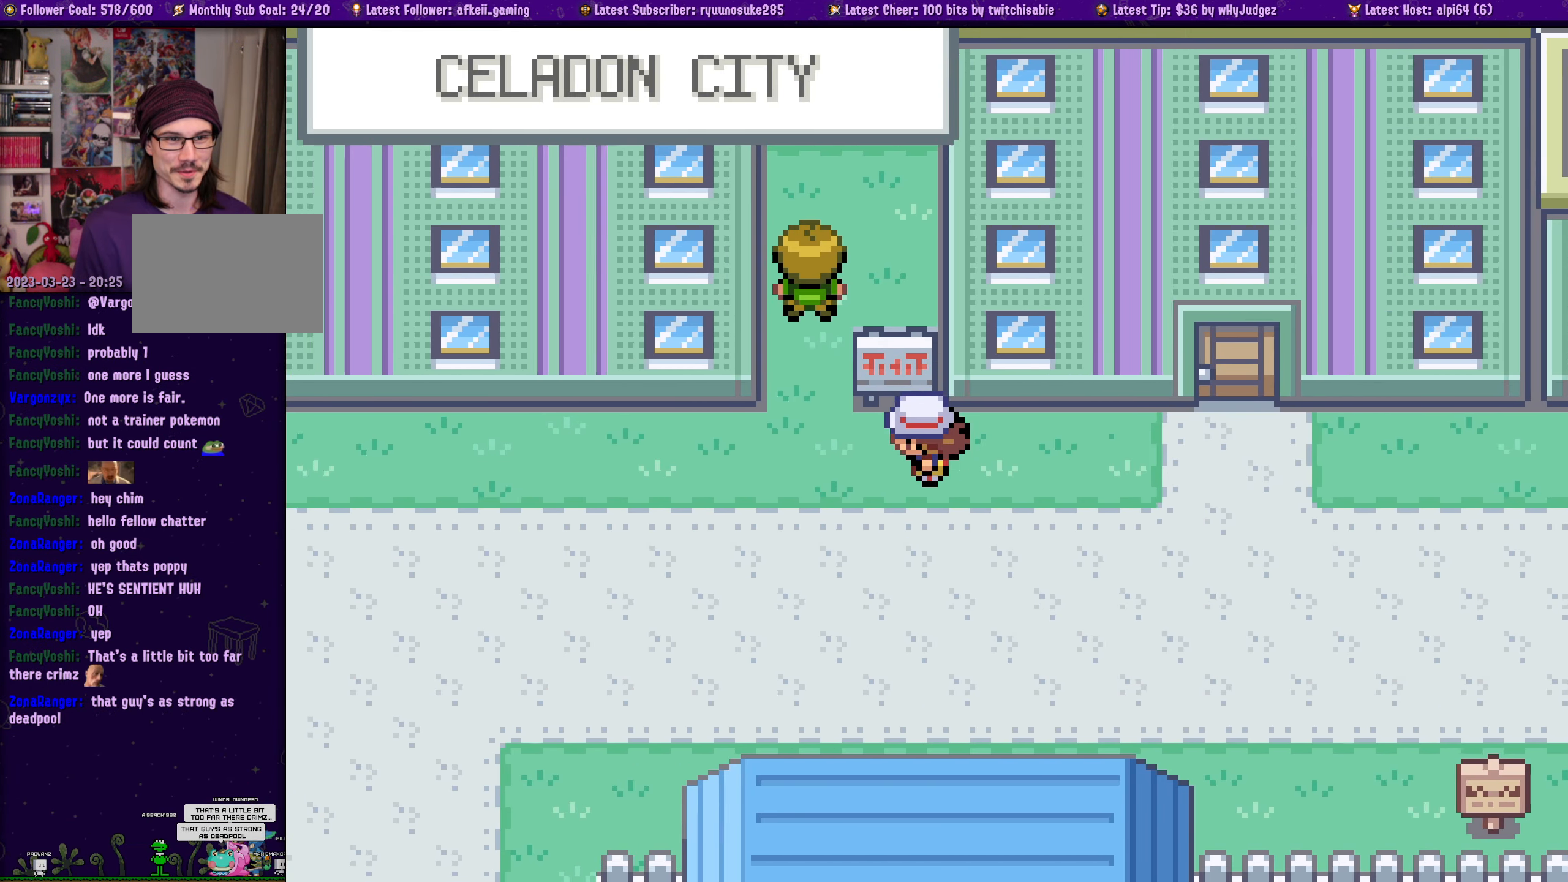
{"buttons": ["CROSS", "SQUARE"], "button_events": [[67, "DPAD_LEFT", "up"], [83, "DPAD_UP", "down"], [333, "CROSS", "down"], [333, "DPAD_UP", "up"]]}
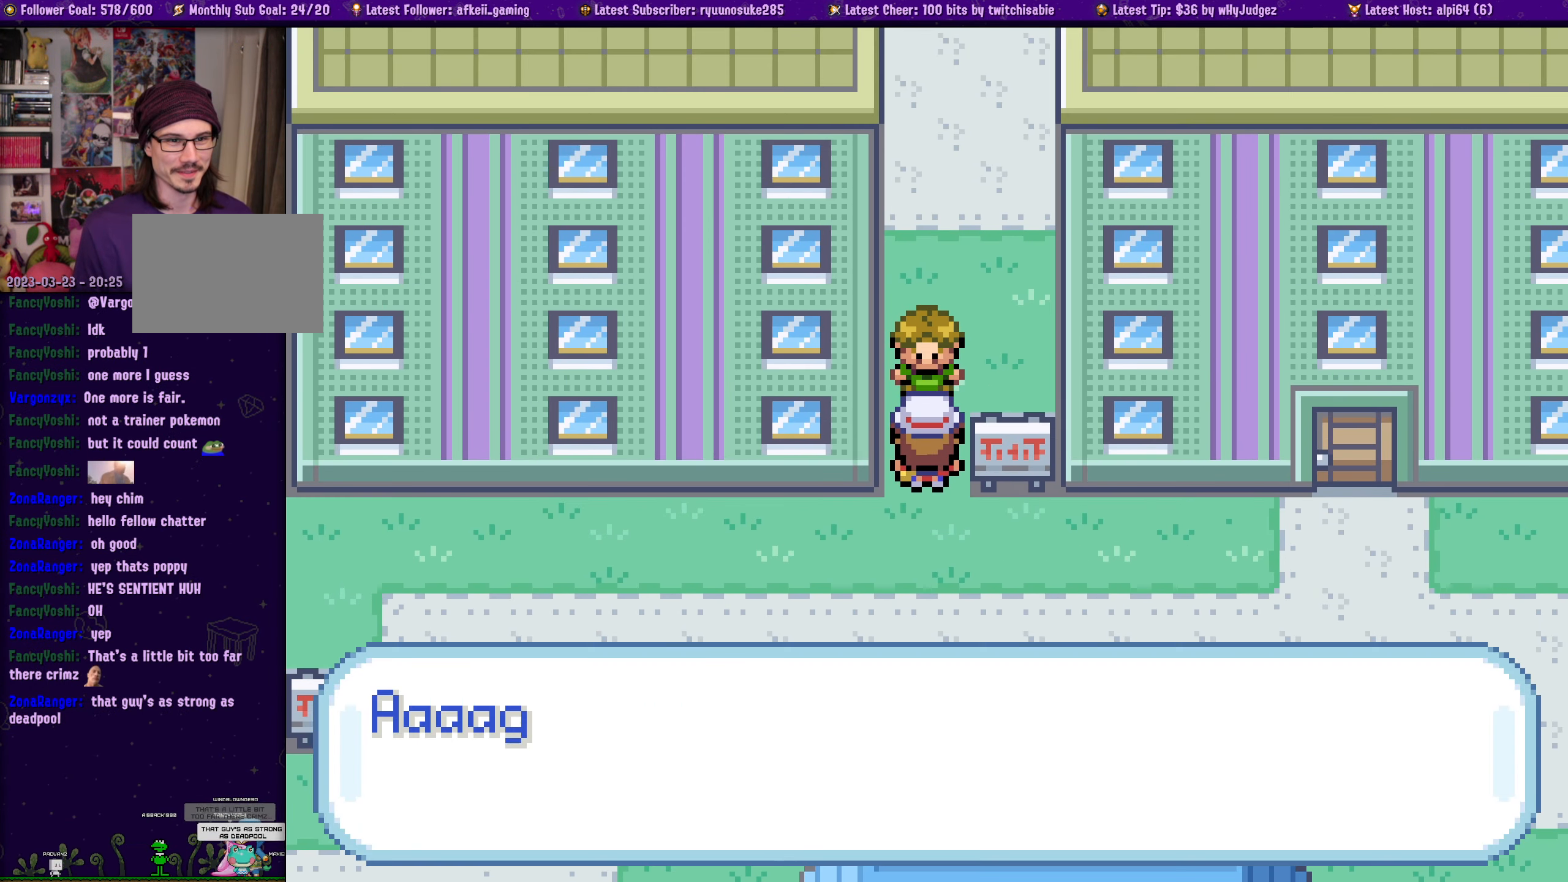
{"buttons": [], "button_events": [[17, "CROSS", "up"], [100, "SQUARE", "up"]]}
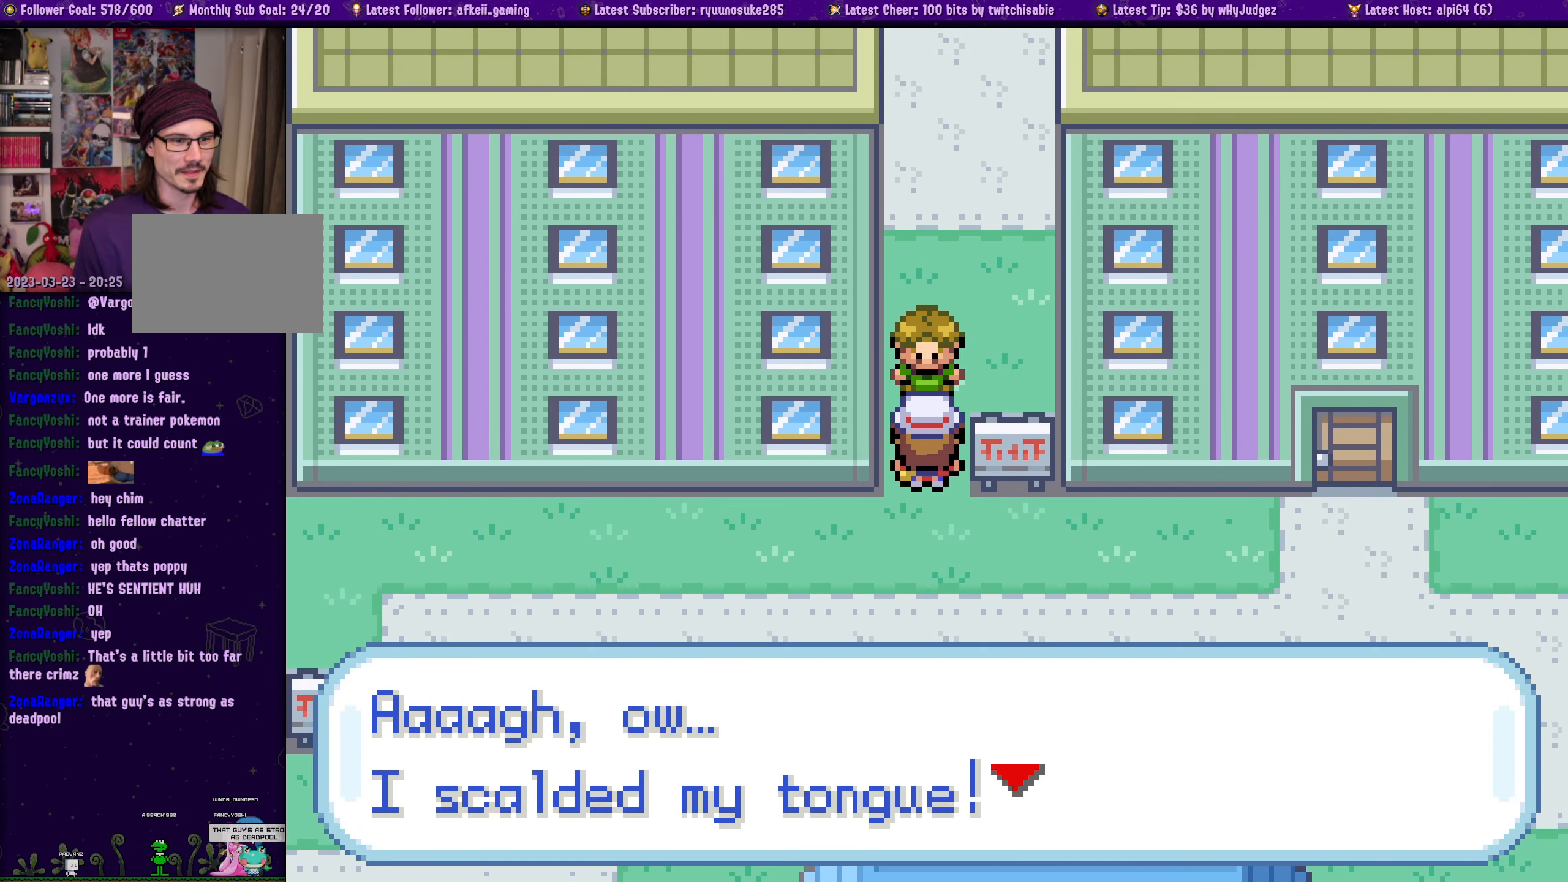
{"buttons": [], "button_events": []}
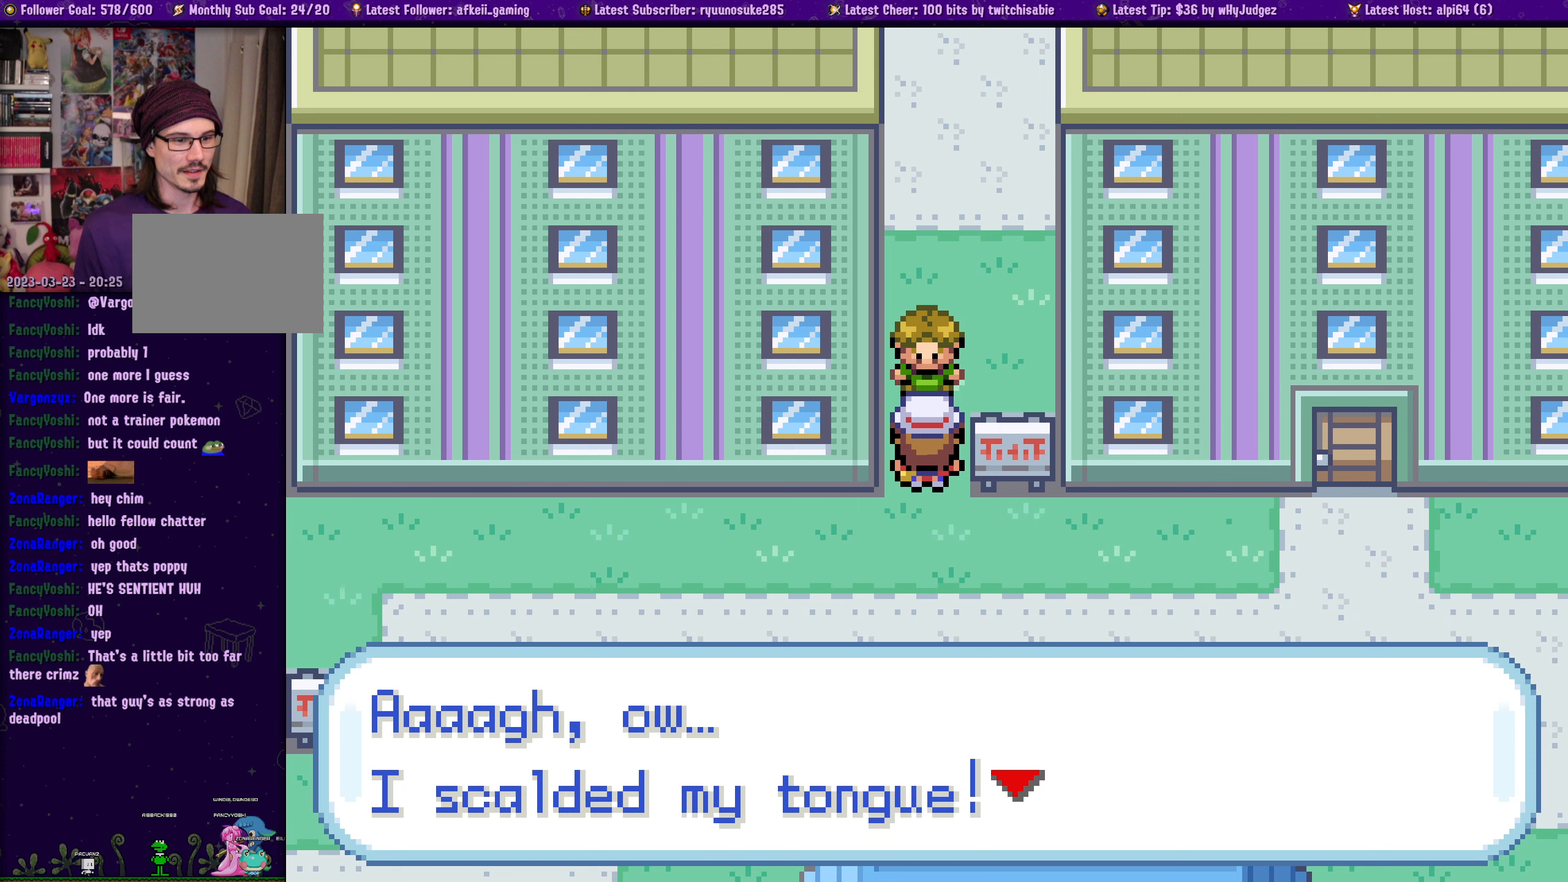
{"buttons": [], "button_events": []}
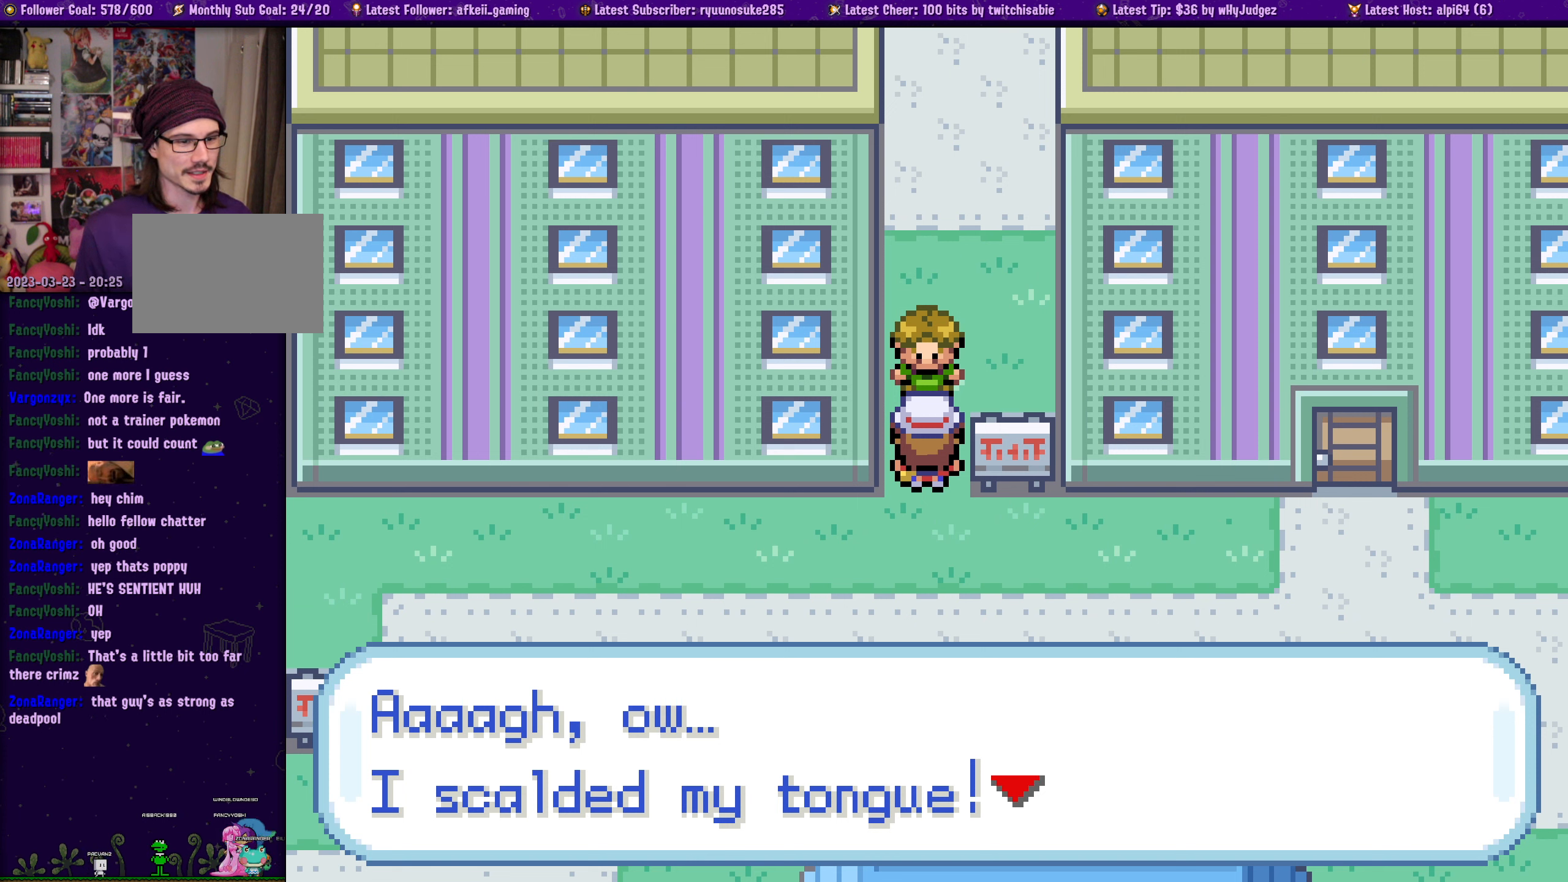
{"buttons": [], "button_events": []}
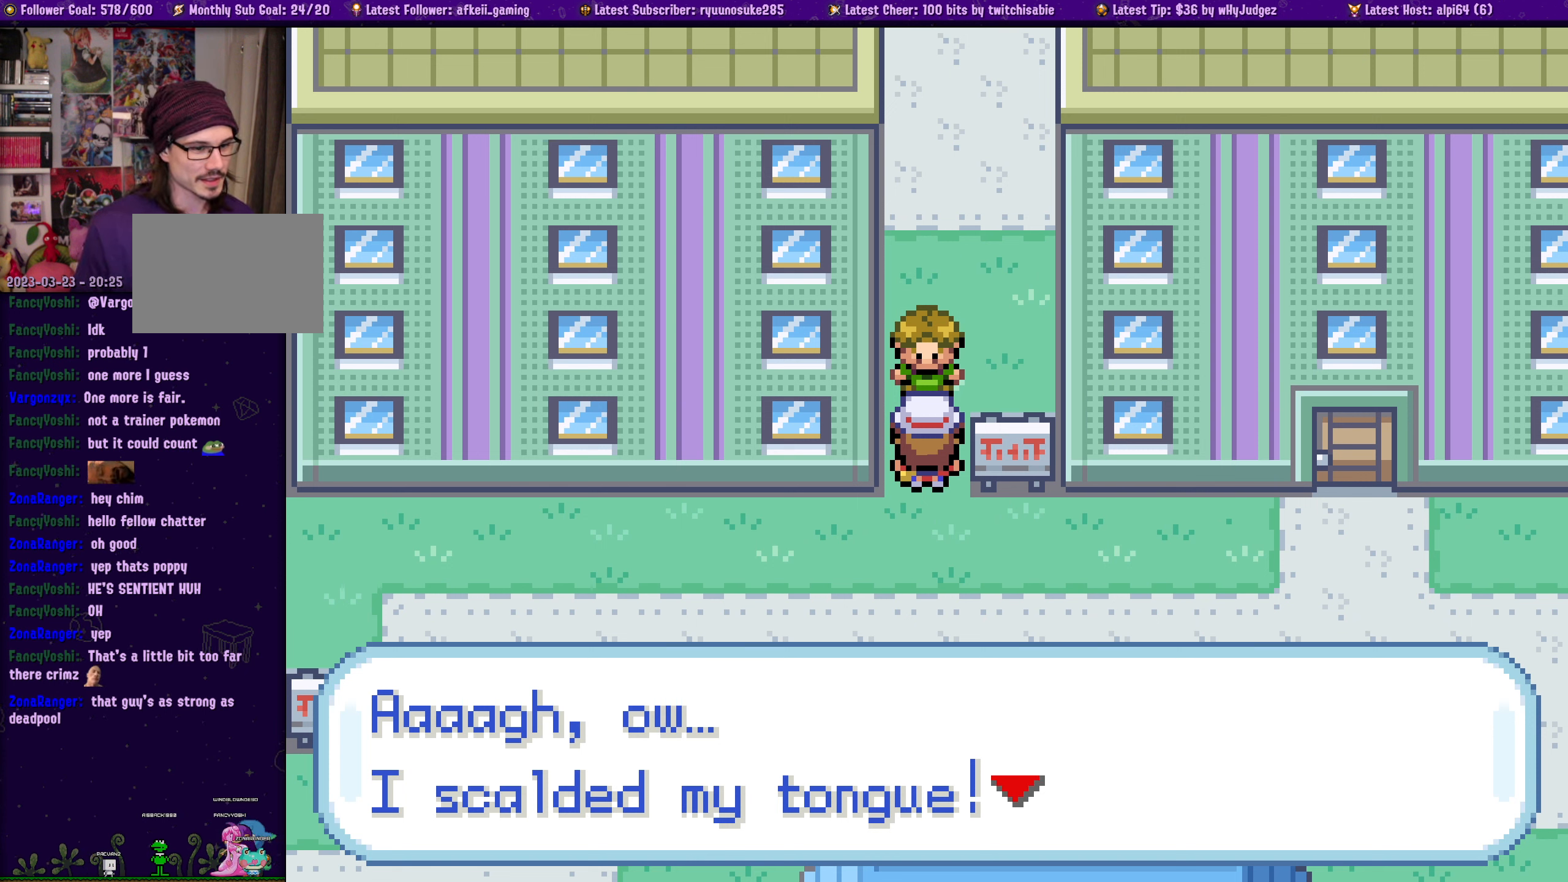
{"buttons": [], "button_events": []}
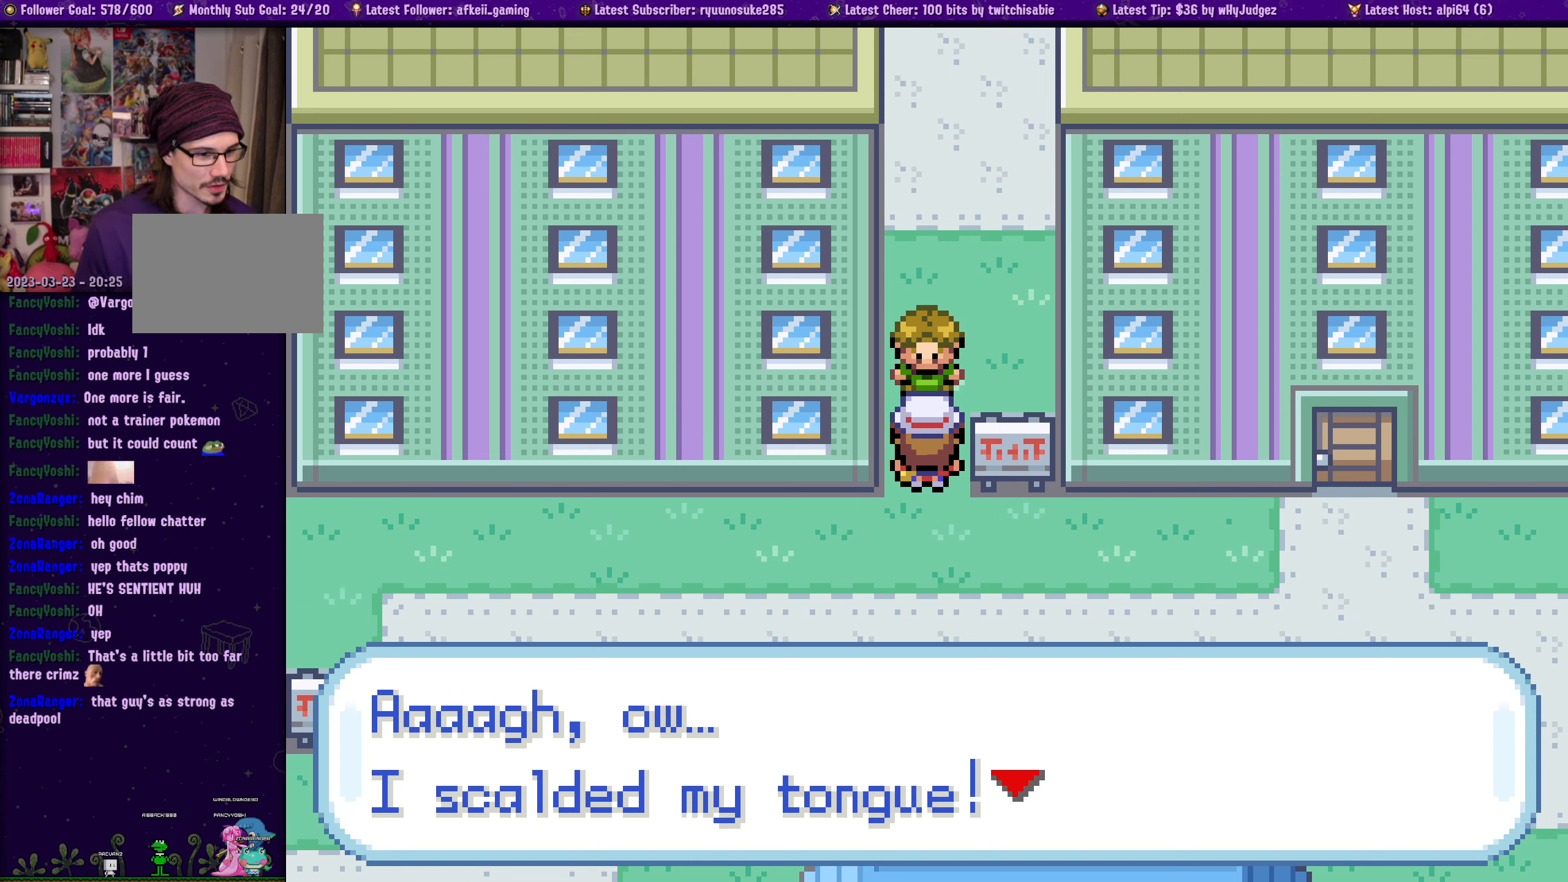
{"buttons": [], "button_events": []}
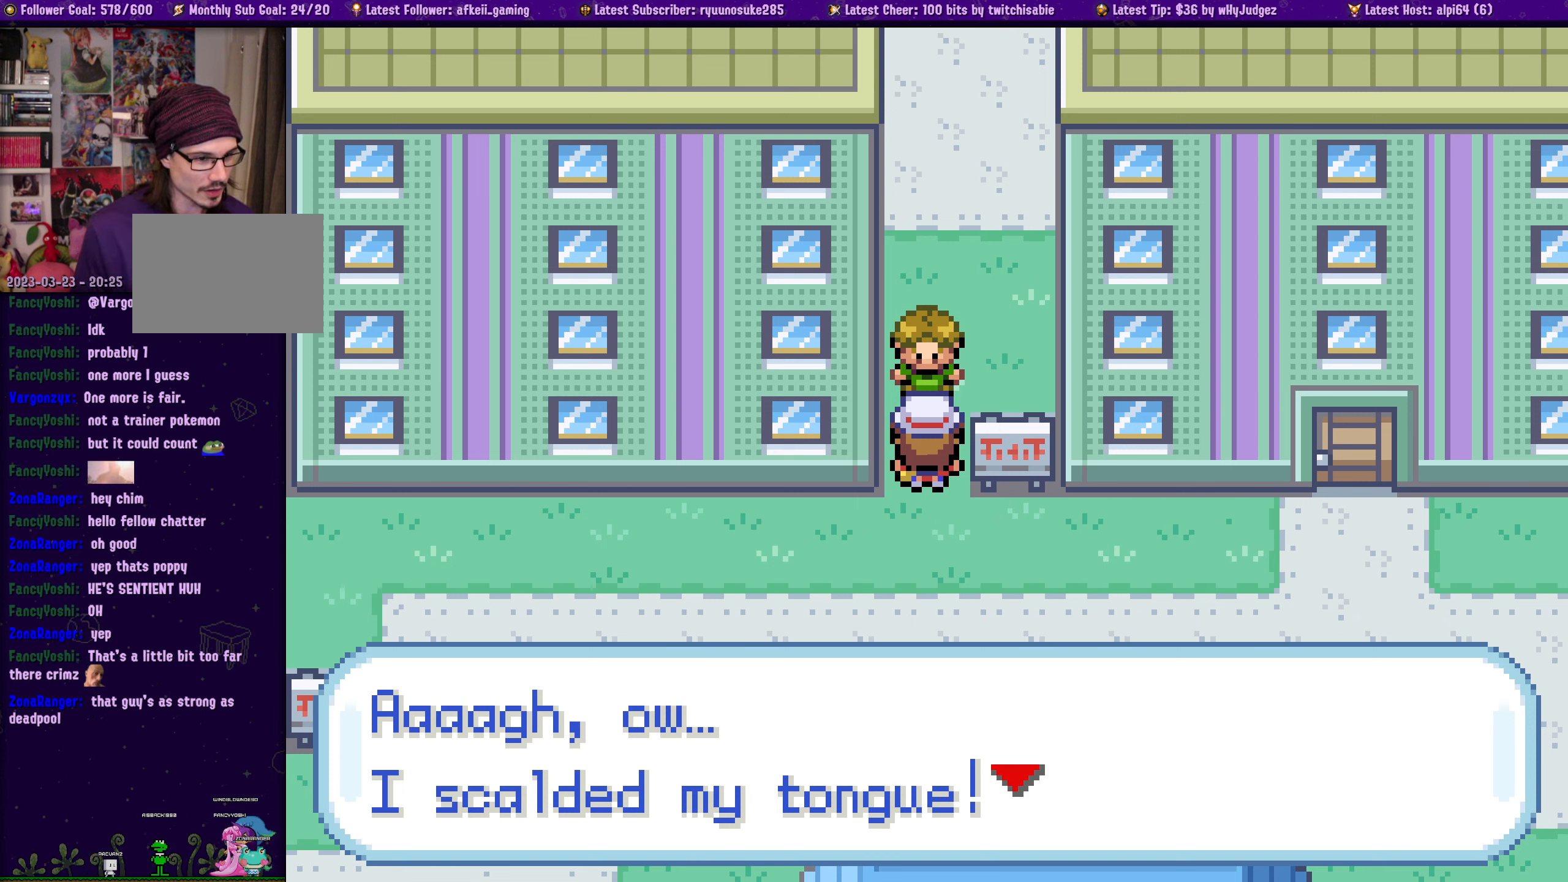
{"buttons": [], "button_events": []}
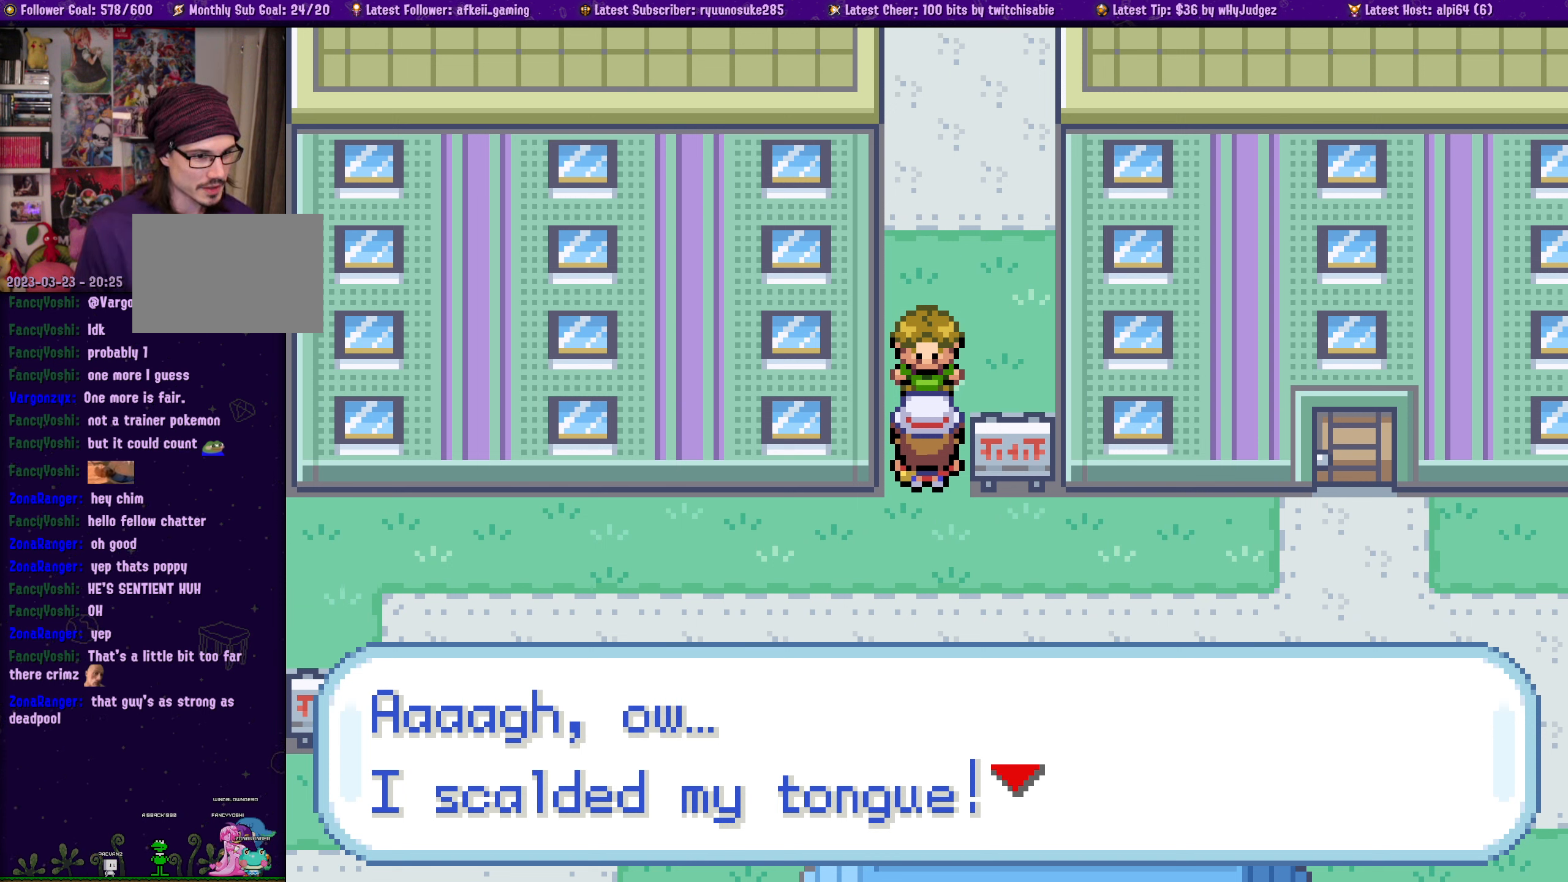
{"buttons": ["CROSS"], "button_events": [[450, "CROSS", "down"]]}
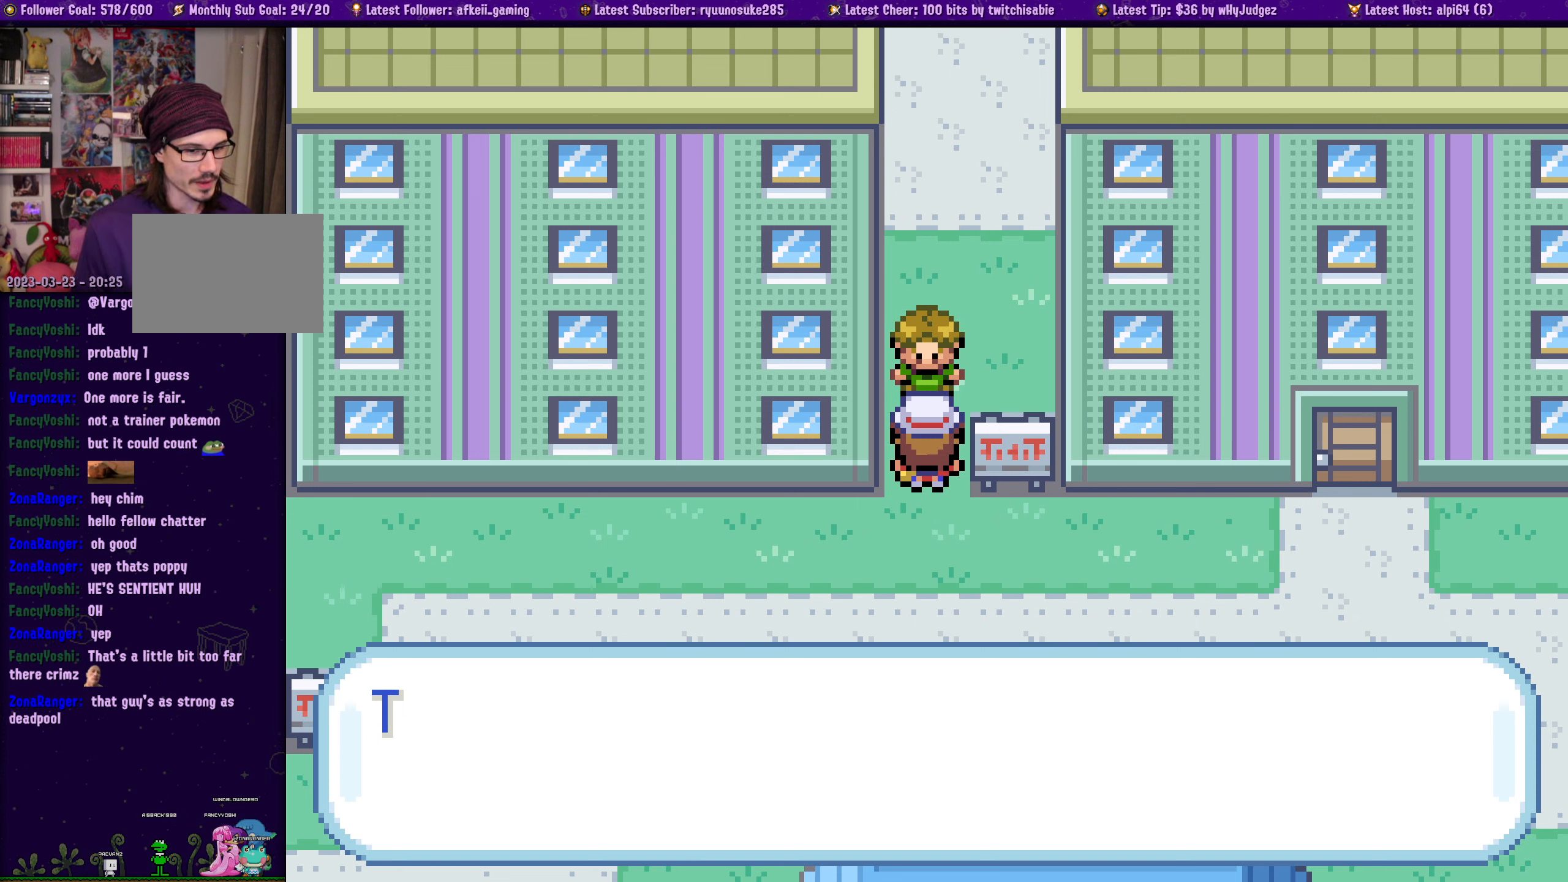
{"buttons": [], "button_events": [[100, "CROSS", "up"]]}
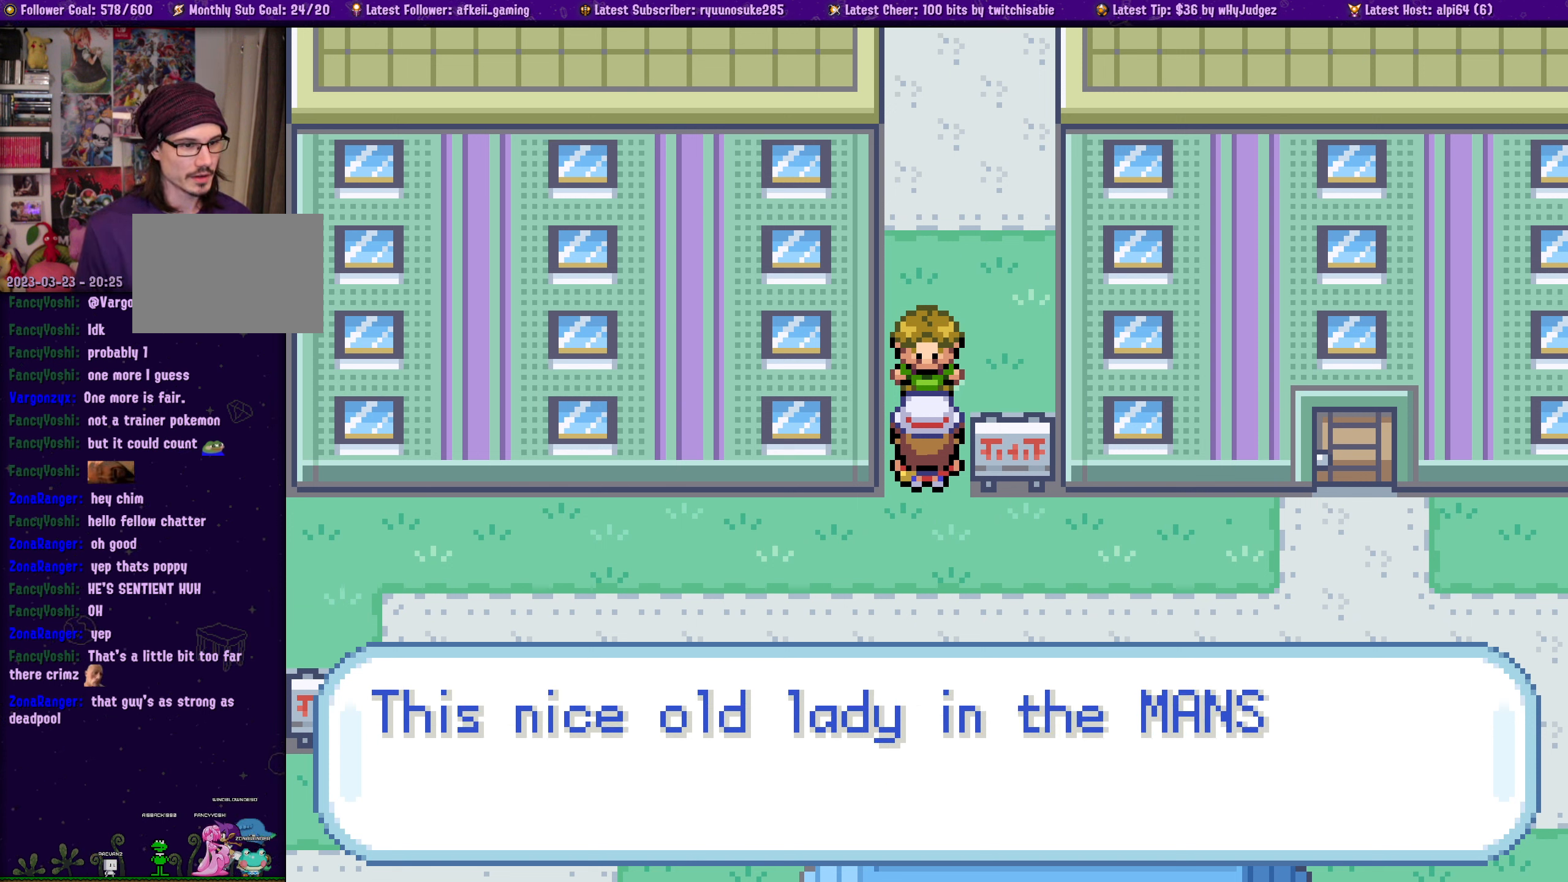
{"buttons": [], "button_events": []}
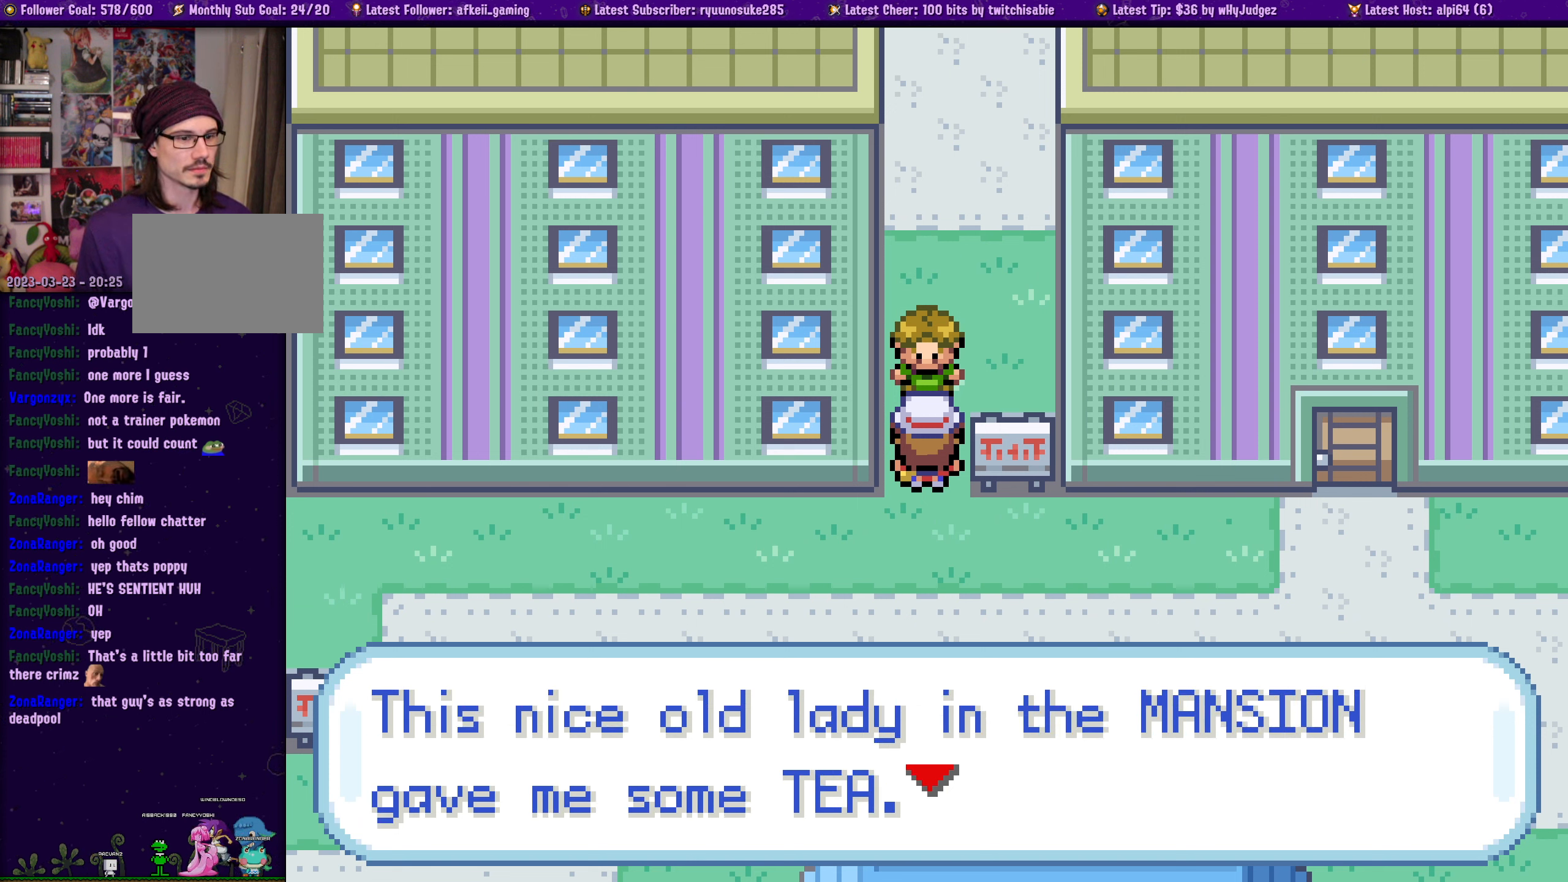
{"buttons": [], "button_events": []}
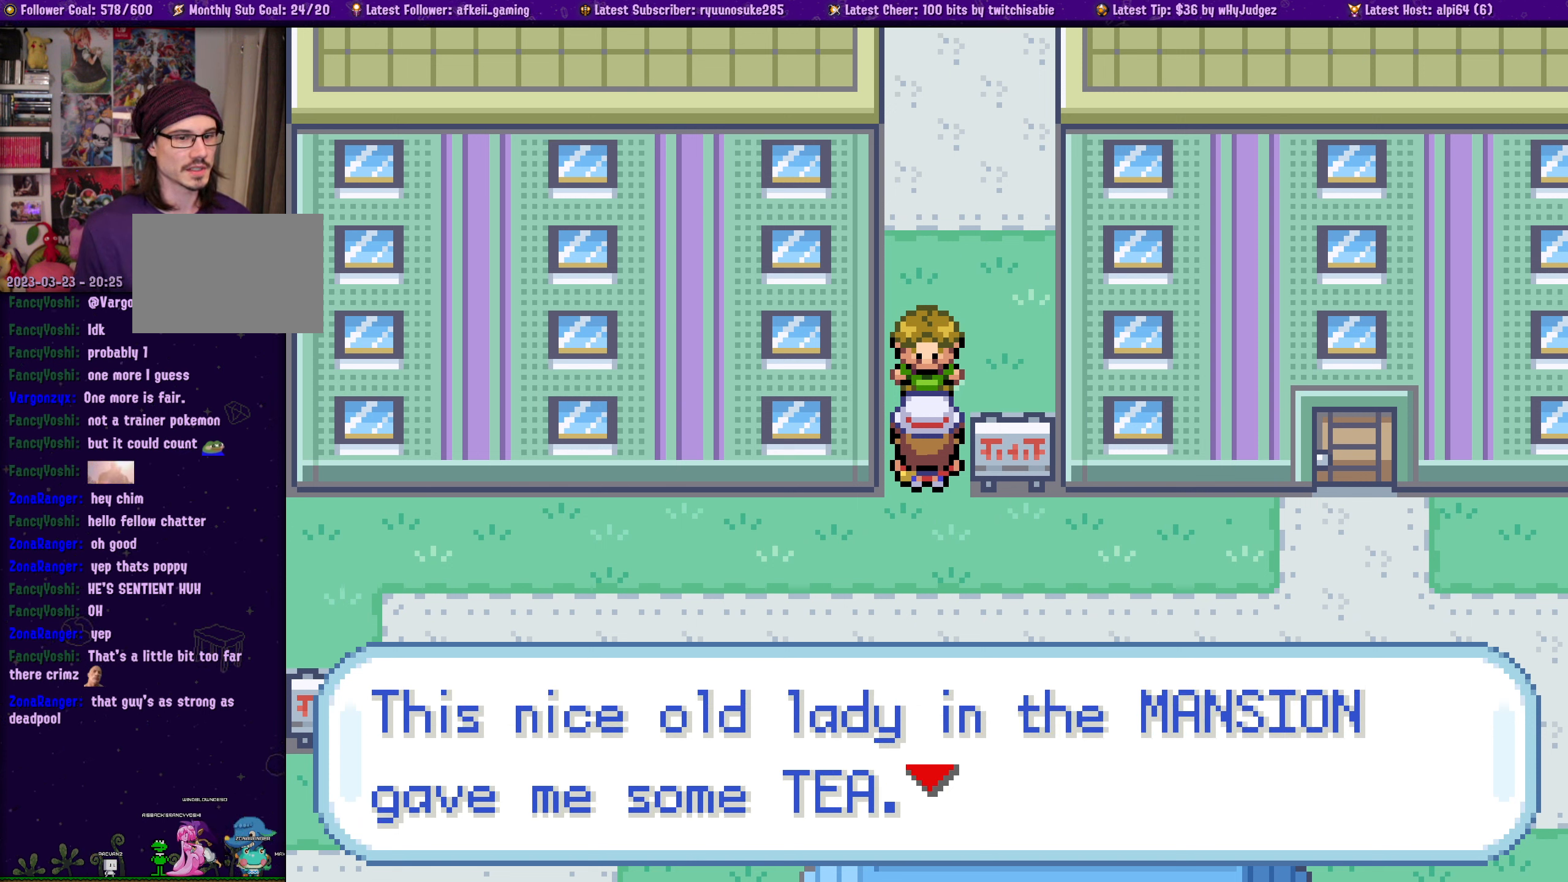
{"buttons": [], "button_events": []}
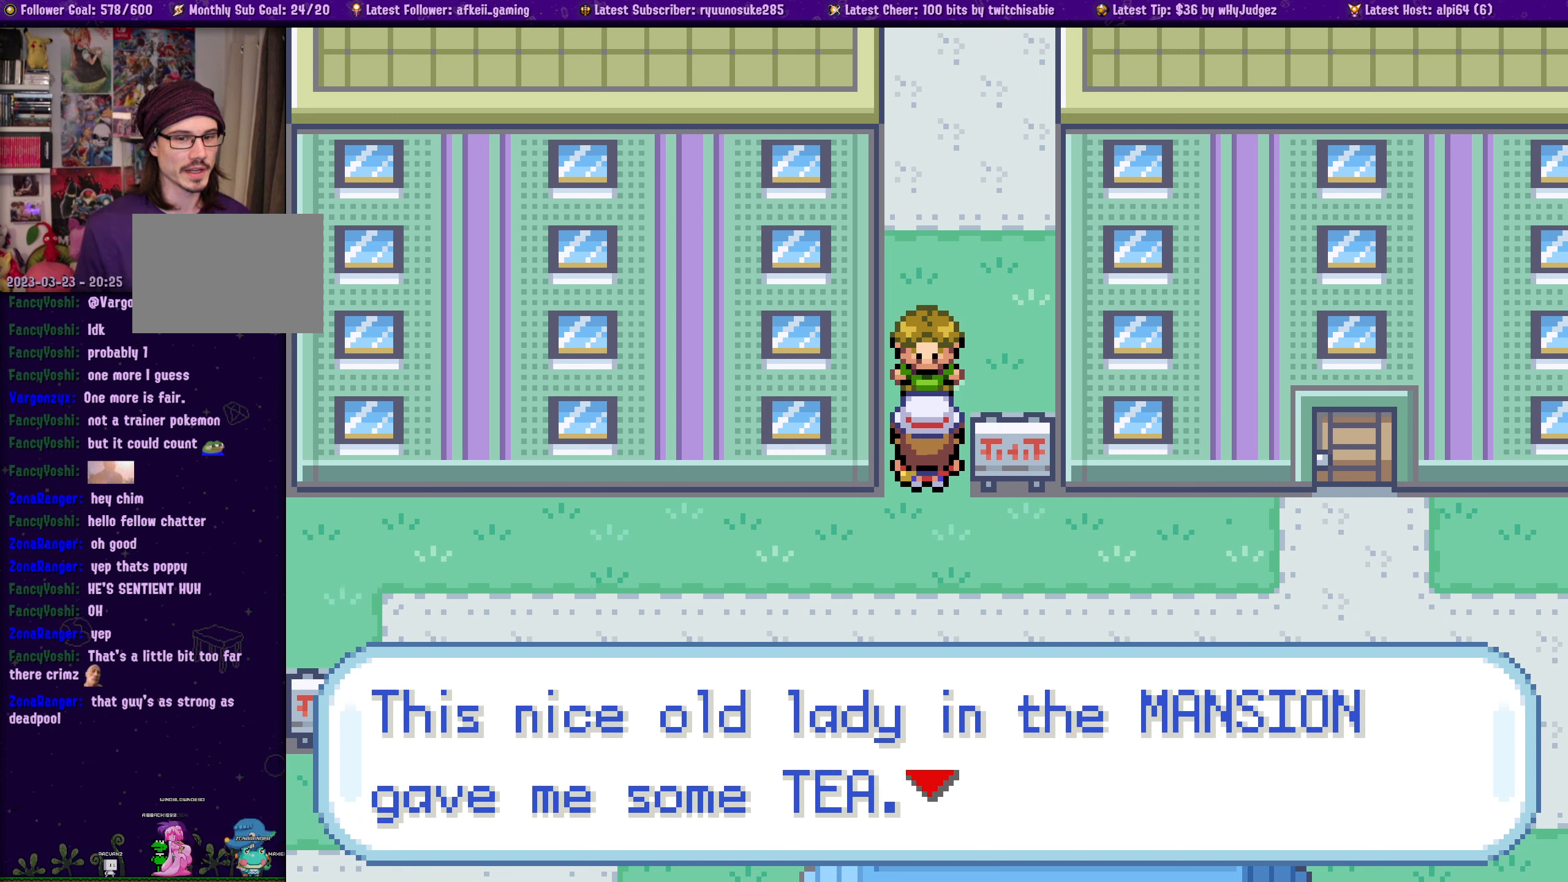
{"buttons": [], "button_events": []}
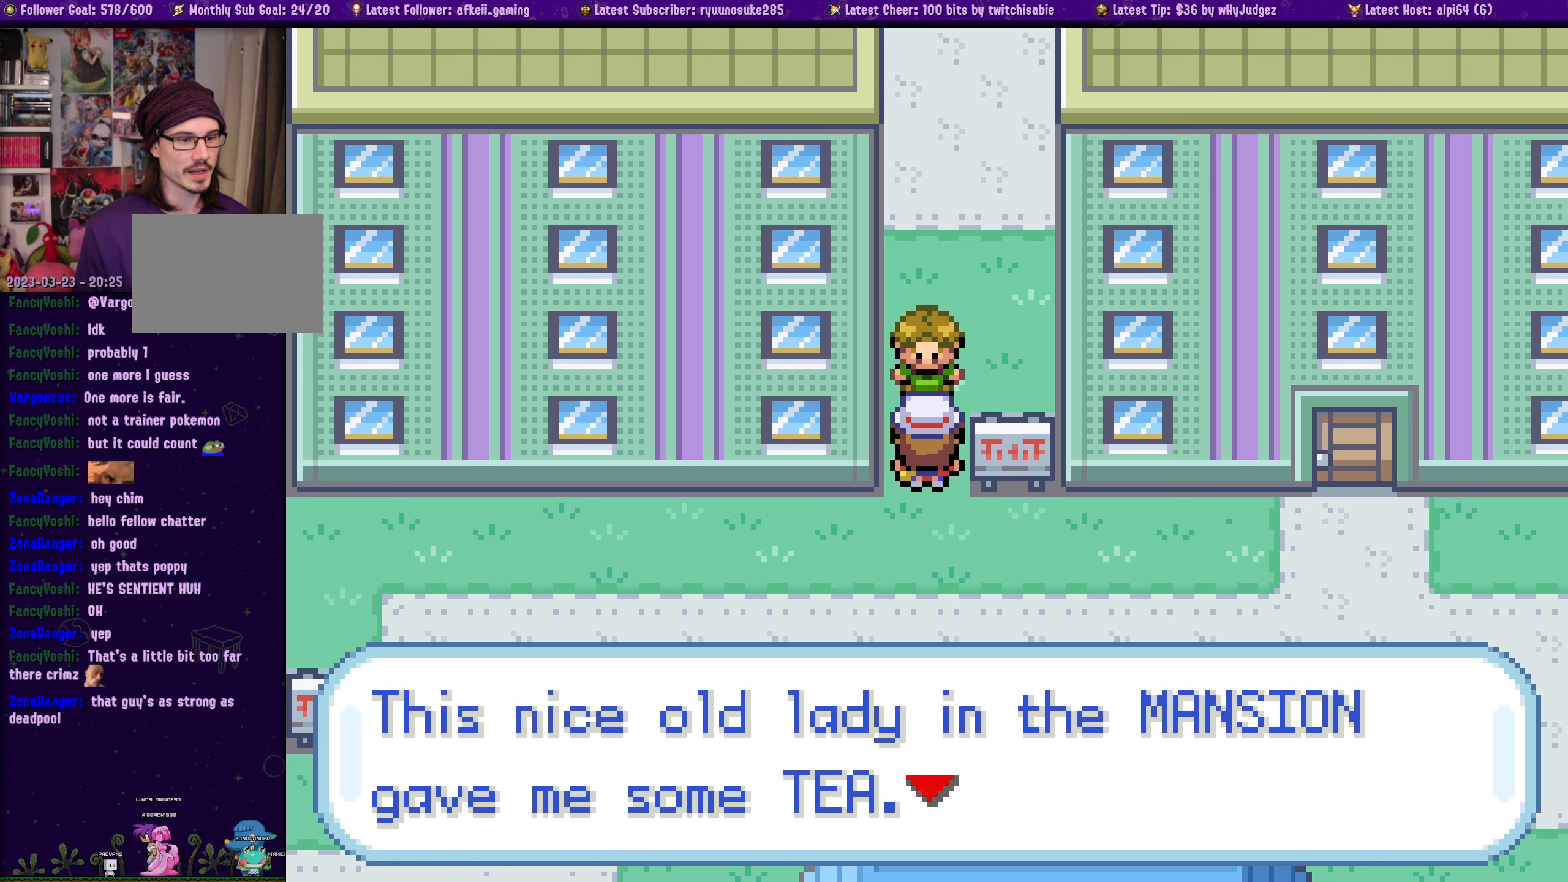
{"buttons": [], "button_events": []}
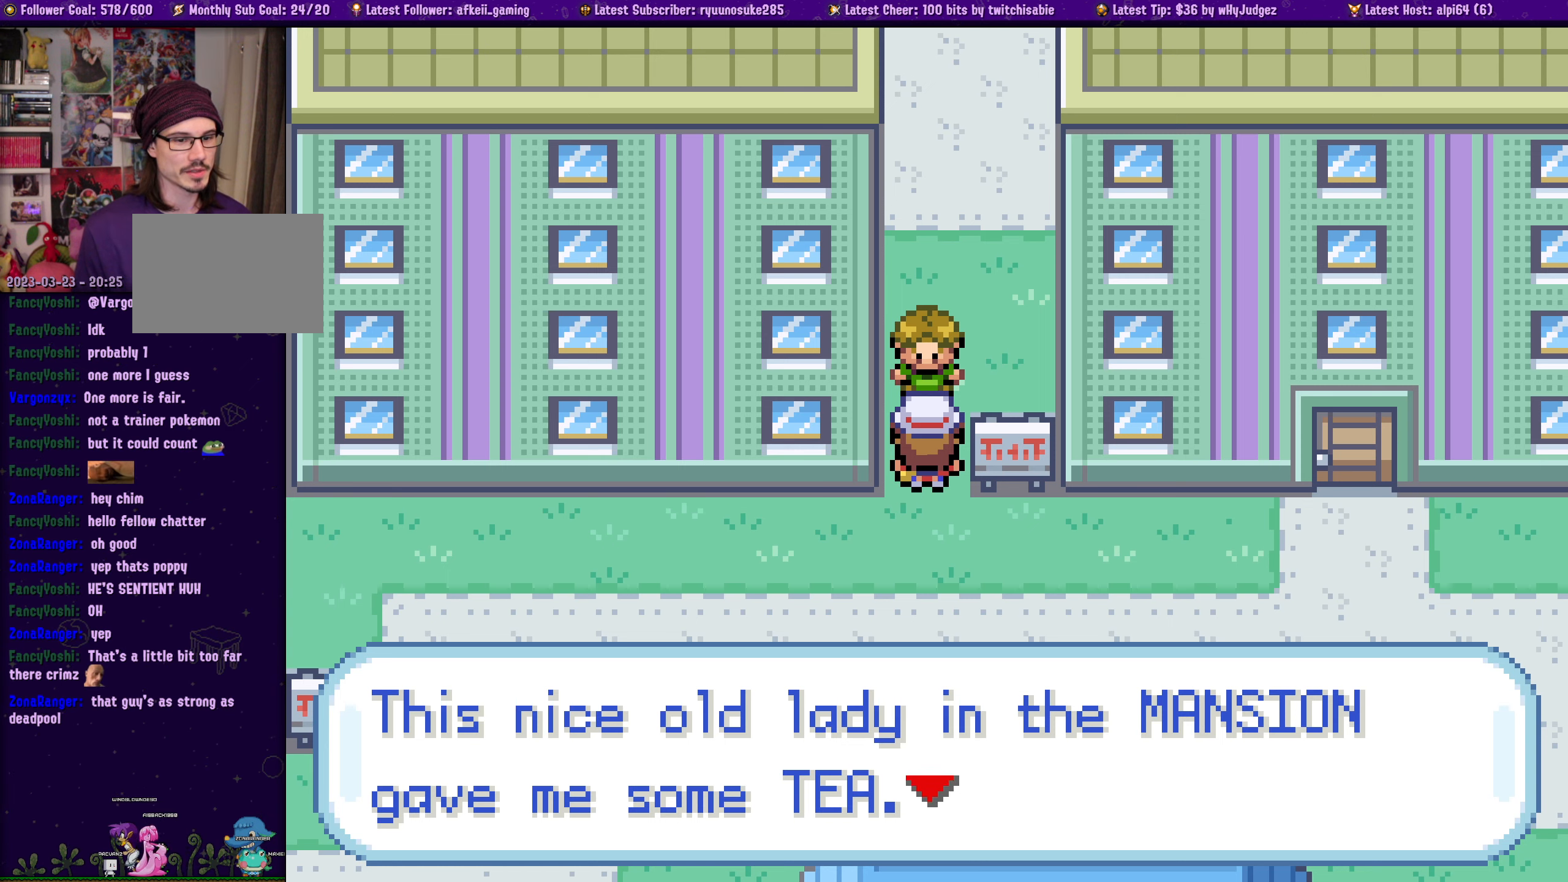
{"buttons": [], "button_events": [[100, "CROSS", "down"], [300, "CROSS", "up"]]}
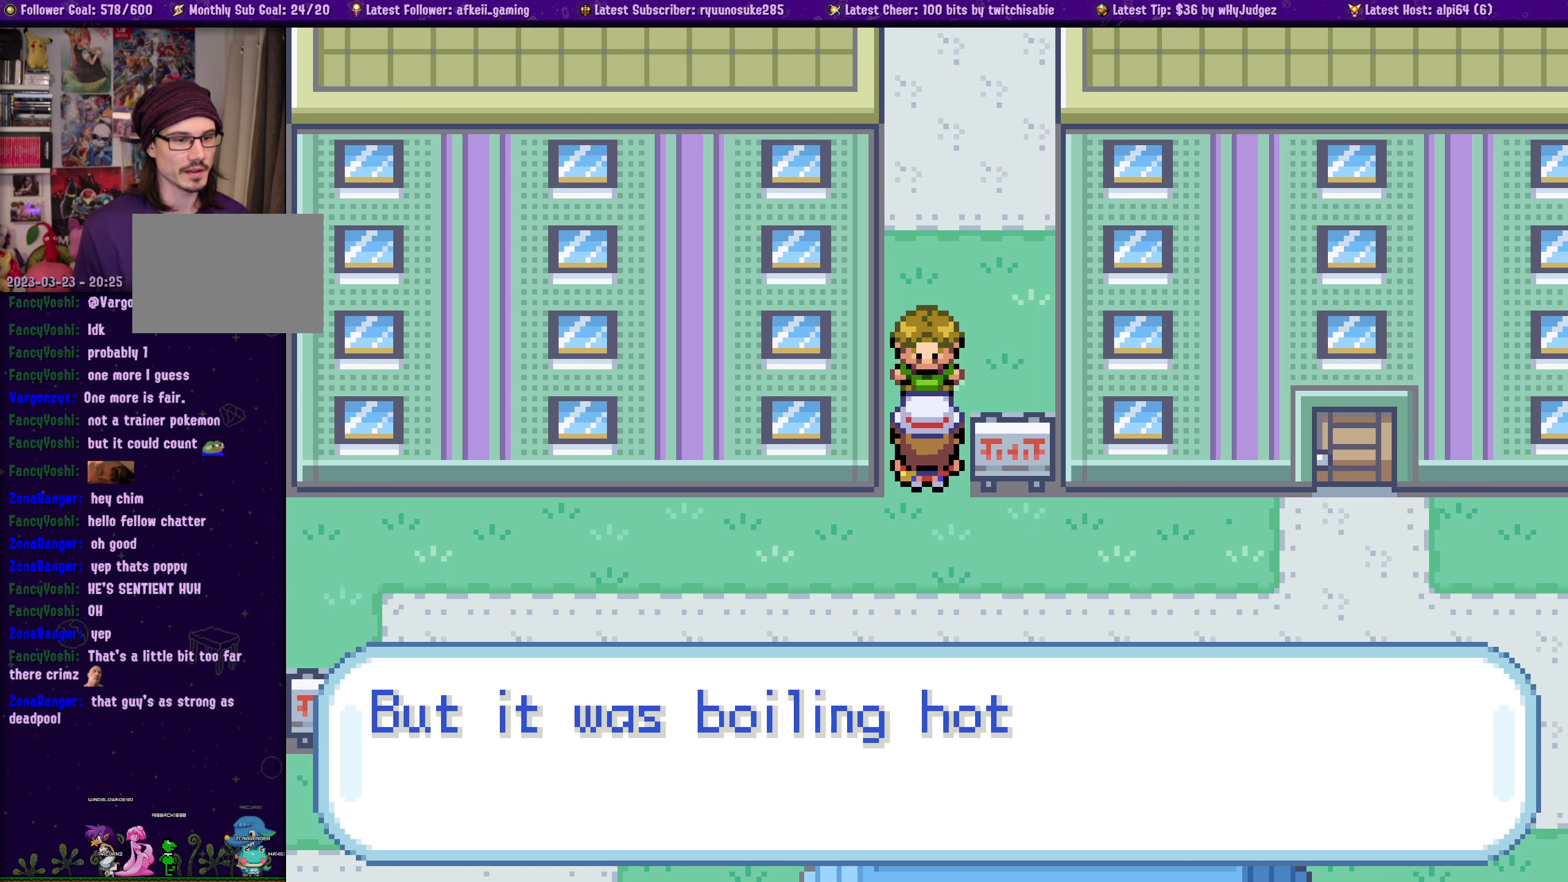
{"buttons": [], "button_events": []}
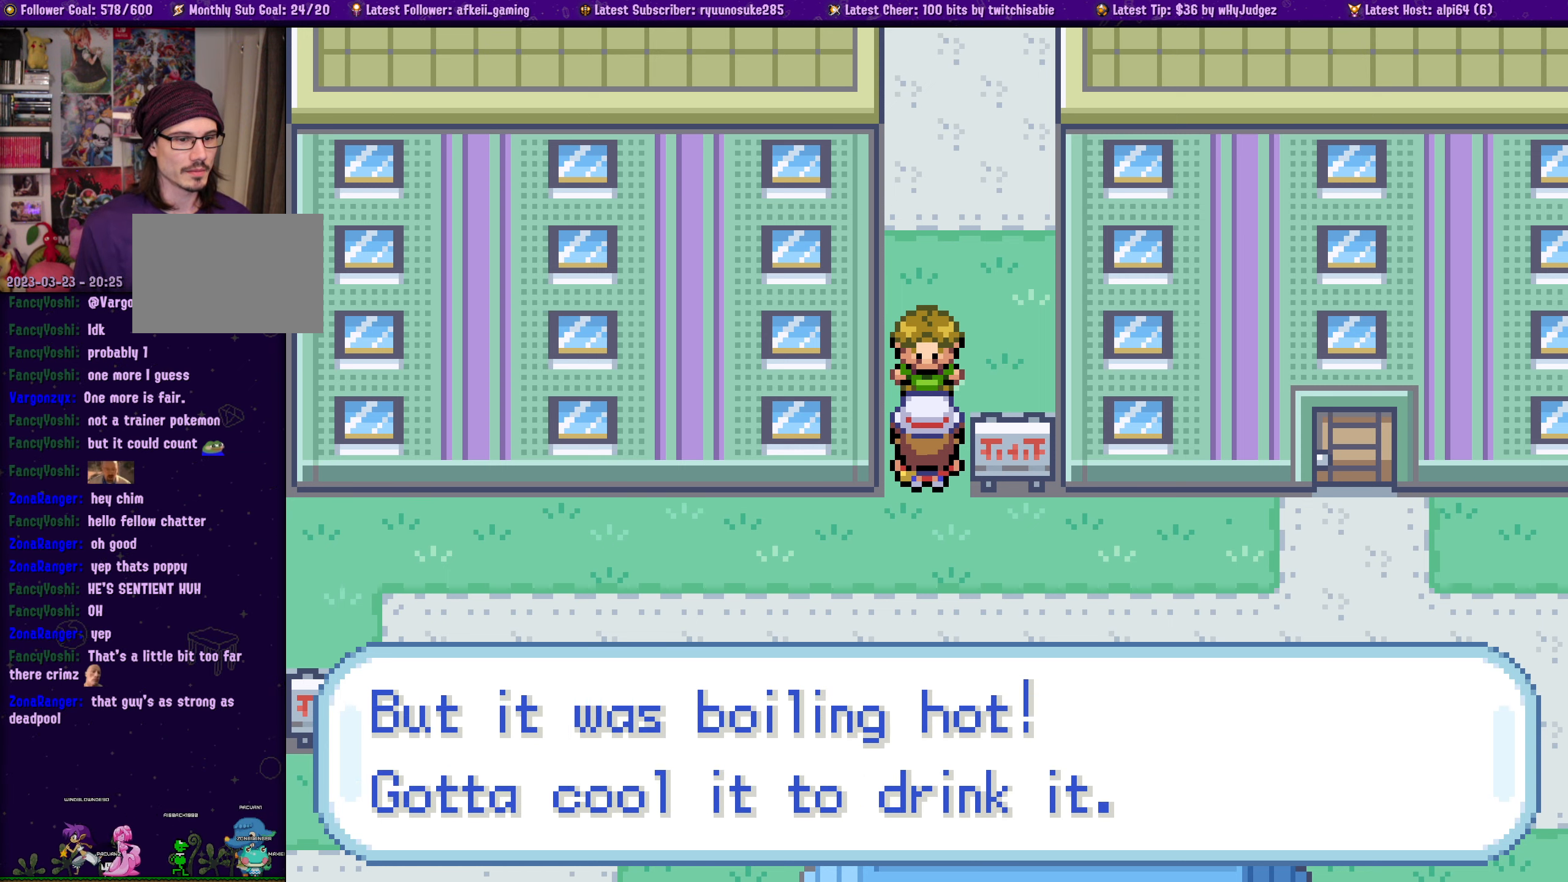
{"buttons": [], "button_events": []}
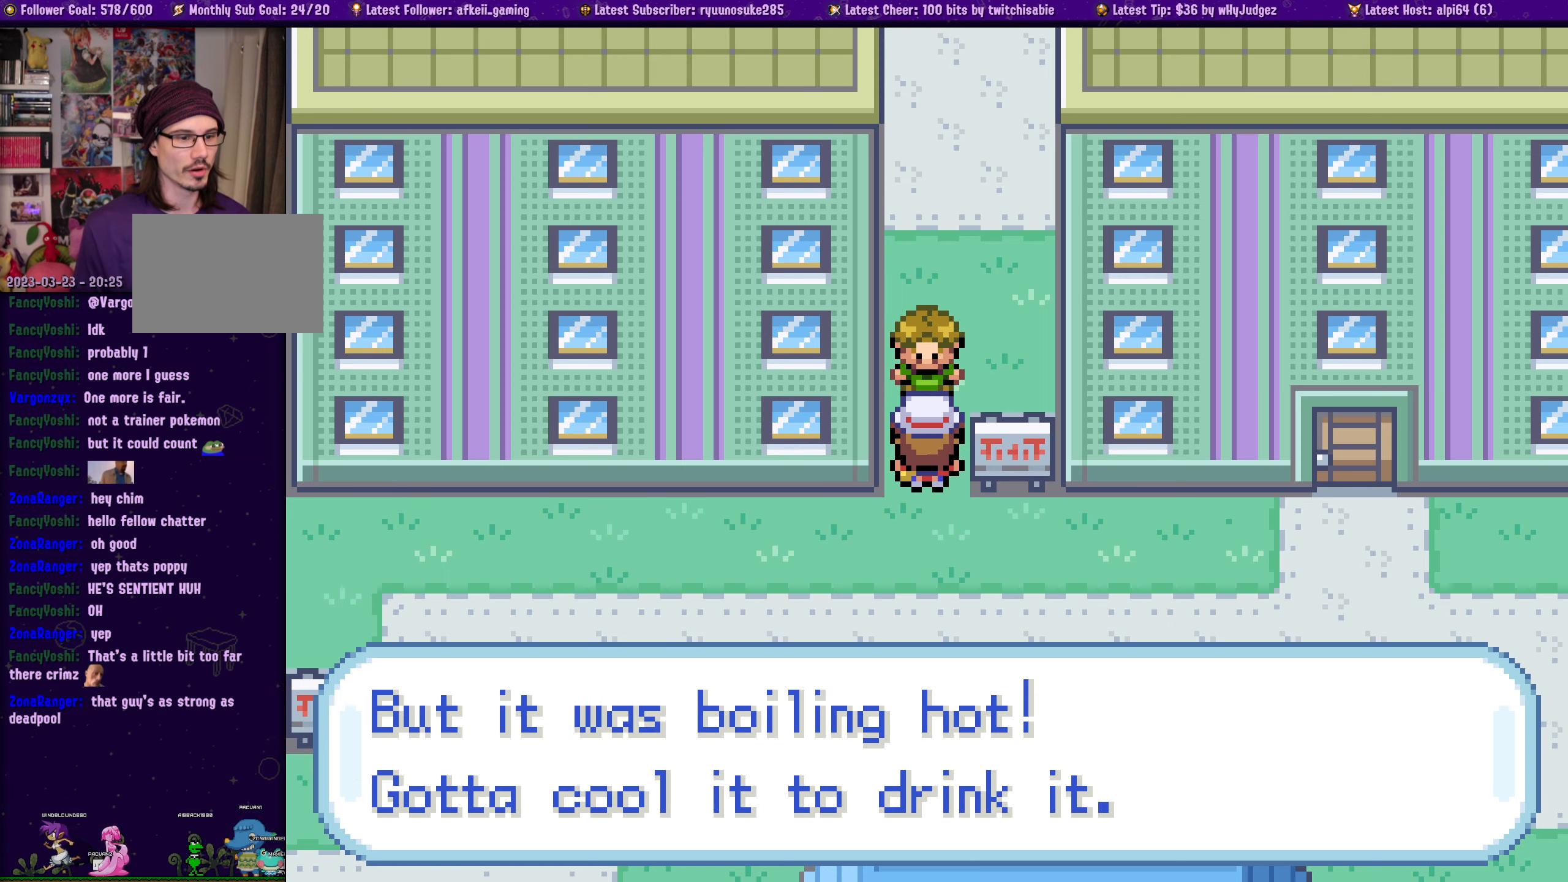
{"buttons": [], "button_events": []}